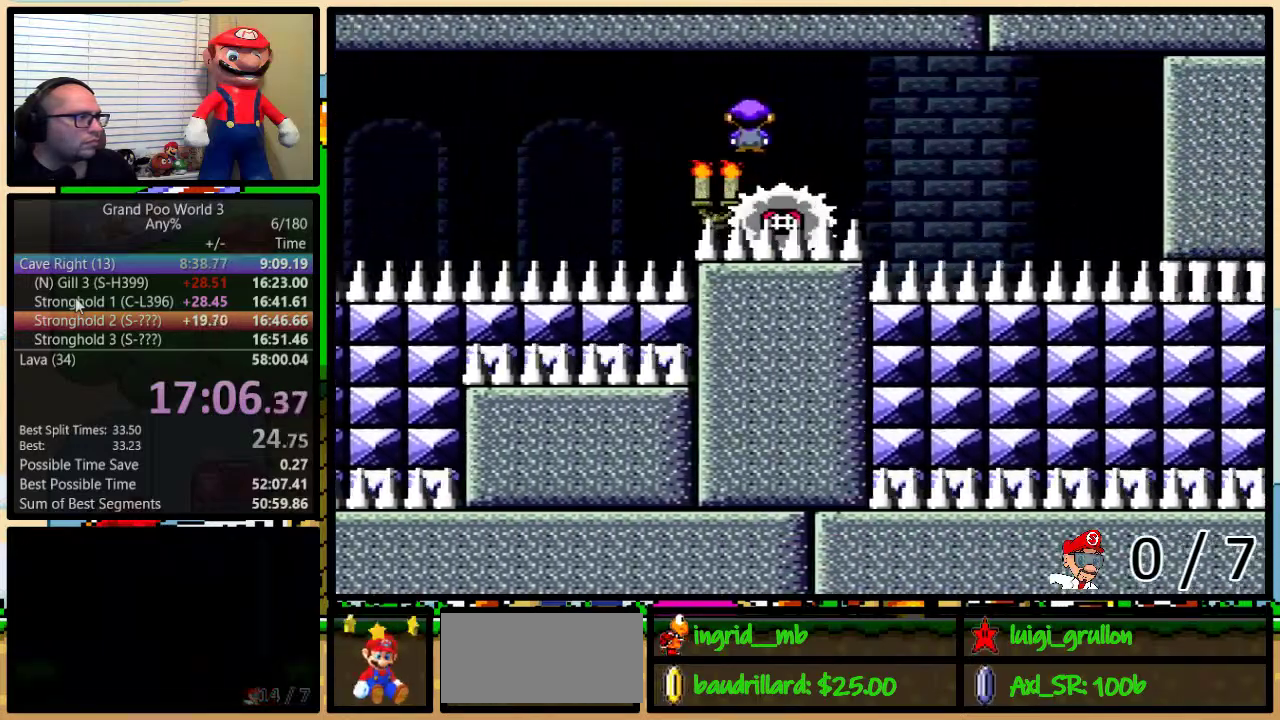
Gameplay with a controller (Nintendo layout); each line is a JSON object with the inputs held at the frame after it. "events" lists button and stick changes between this image and that frame as [ms after this image, input, new state], when the widget could be followed in between. Not read: L1 L3 R1 R3.
{"buttons": ["X", "DPAD_LEFT"], "events": [[117, "DPAD_RIGHT", "up"], [450, "DPAD_LEFT", "down"]]}
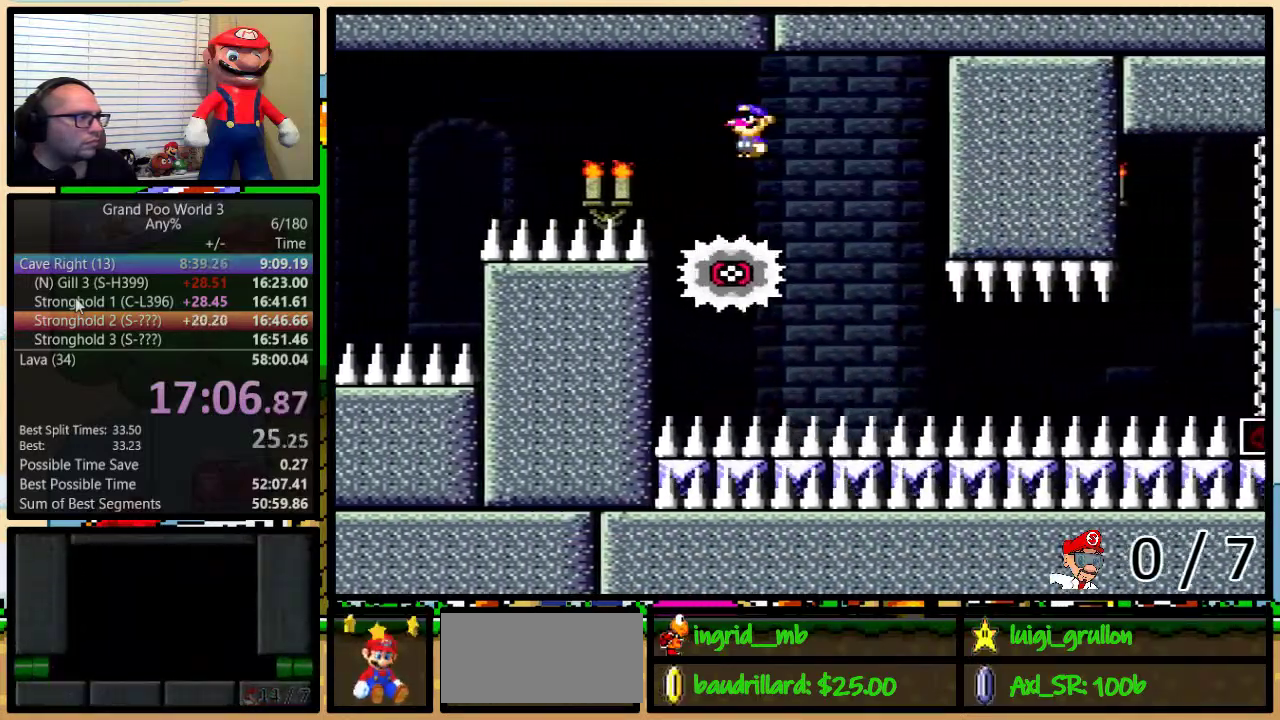
{"buttons": ["X"], "events": [[17, "DPAD_UP", "down"], [67, "A", "down"], [67, "DPAD_LEFT", "up"], [67, "DPAD_RIGHT", "down"], [83, "DPAD_UP", "up"], [183, "A", "up"], [217, "DPAD_RIGHT", "up"]]}
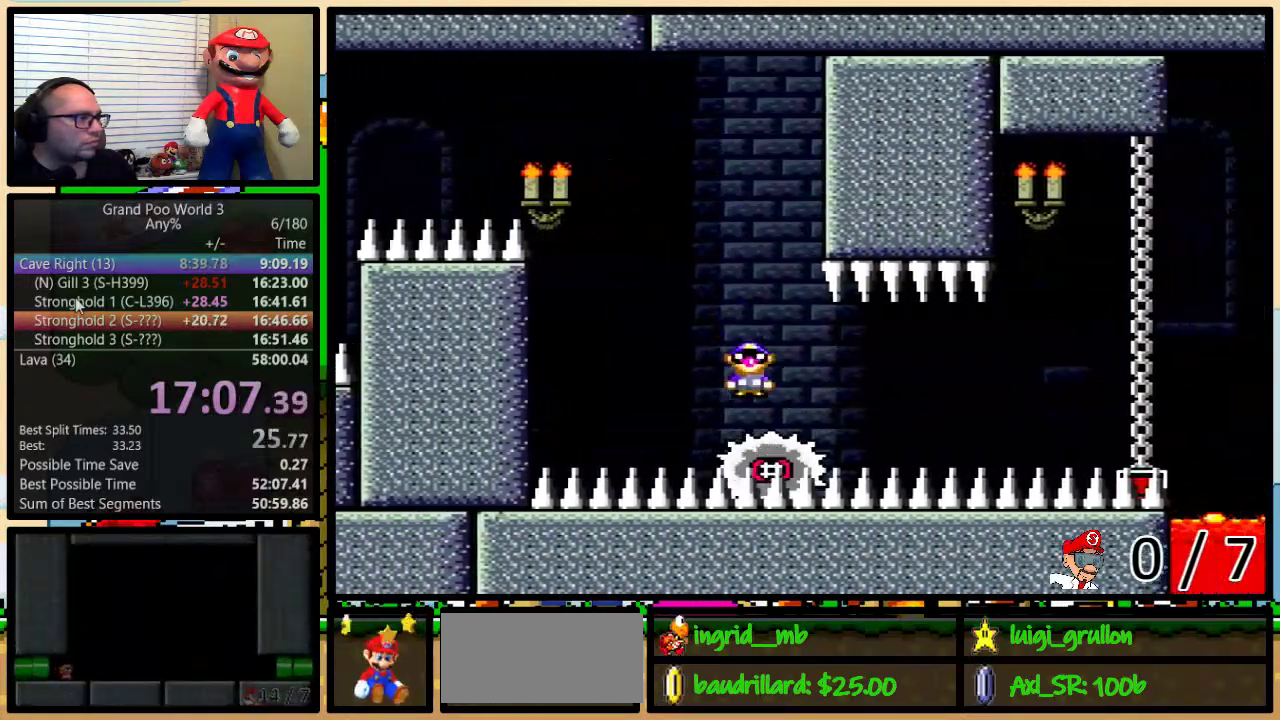
{"buttons": ["X"], "events": [[283, "DPAD_RIGHT", "down"], [350, "DPAD_RIGHT", "up"]]}
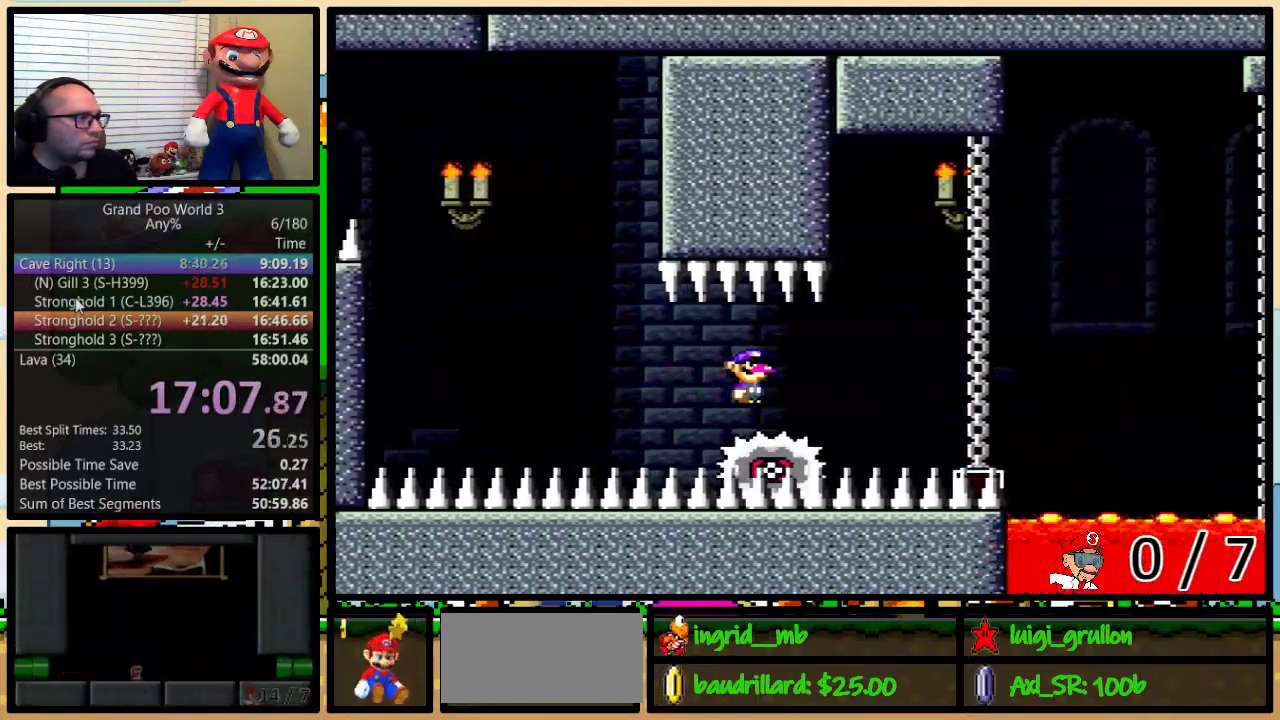
{"buttons": ["A", "X", "DPAD_UP", "DPAD_RIGHT"], "events": [[350, "A", "down"], [417, "DPAD_RIGHT", "down"], [417, "DPAD_UP", "down"]]}
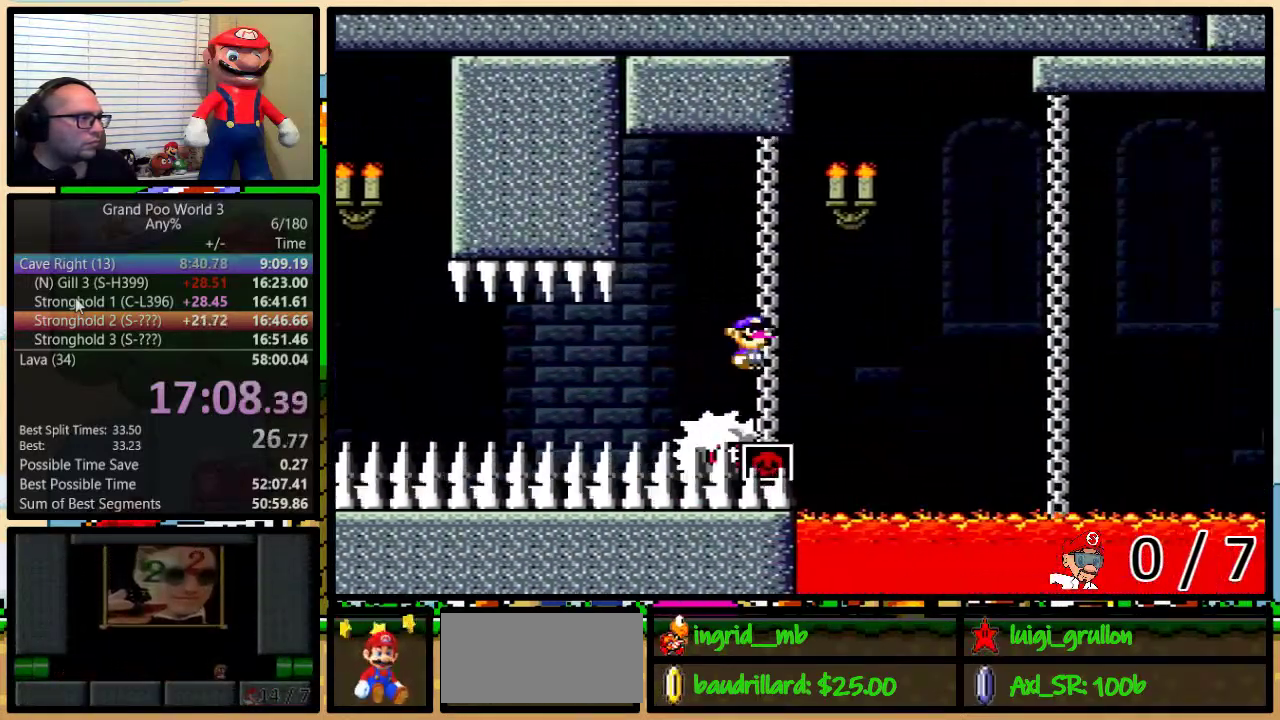
{"buttons": ["A", "X", "DPAD_RIGHT"], "events": [[150, "DPAD_UP", "up"], [250, "A", "up"], [350, "DPAD_UP", "down"], [383, "A", "down"], [483, "DPAD_UP", "up"]]}
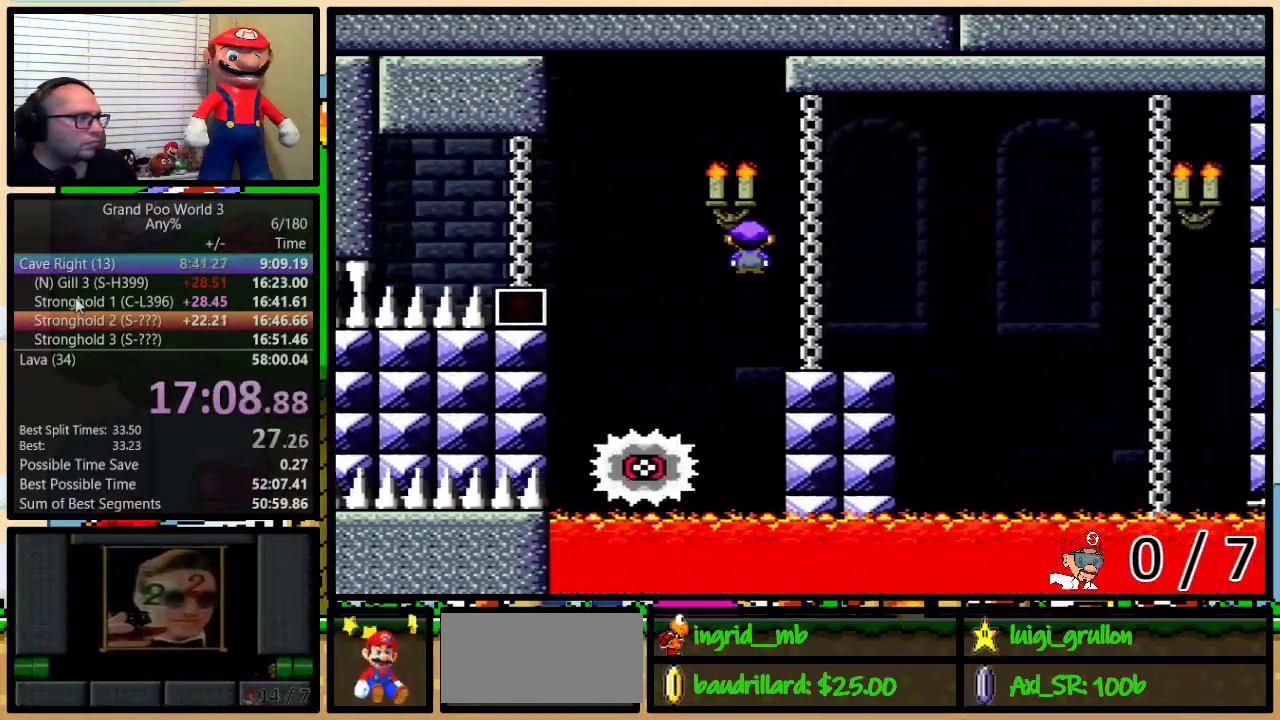
{"buttons": ["A", "X"], "events": [[17, "A", "up"], [267, "A", "down"], [300, "DPAD_LEFT", "down"], [300, "DPAD_RIGHT", "up"], [367, "A", "up"], [367, "DPAD_UP", "down"], [433, "DPAD_LEFT", "up"], [433, "DPAD_RIGHT", "down"], [433, "DPAD_UP", "up"], [467, "A", "down"], [483, "DPAD_RIGHT", "up"]]}
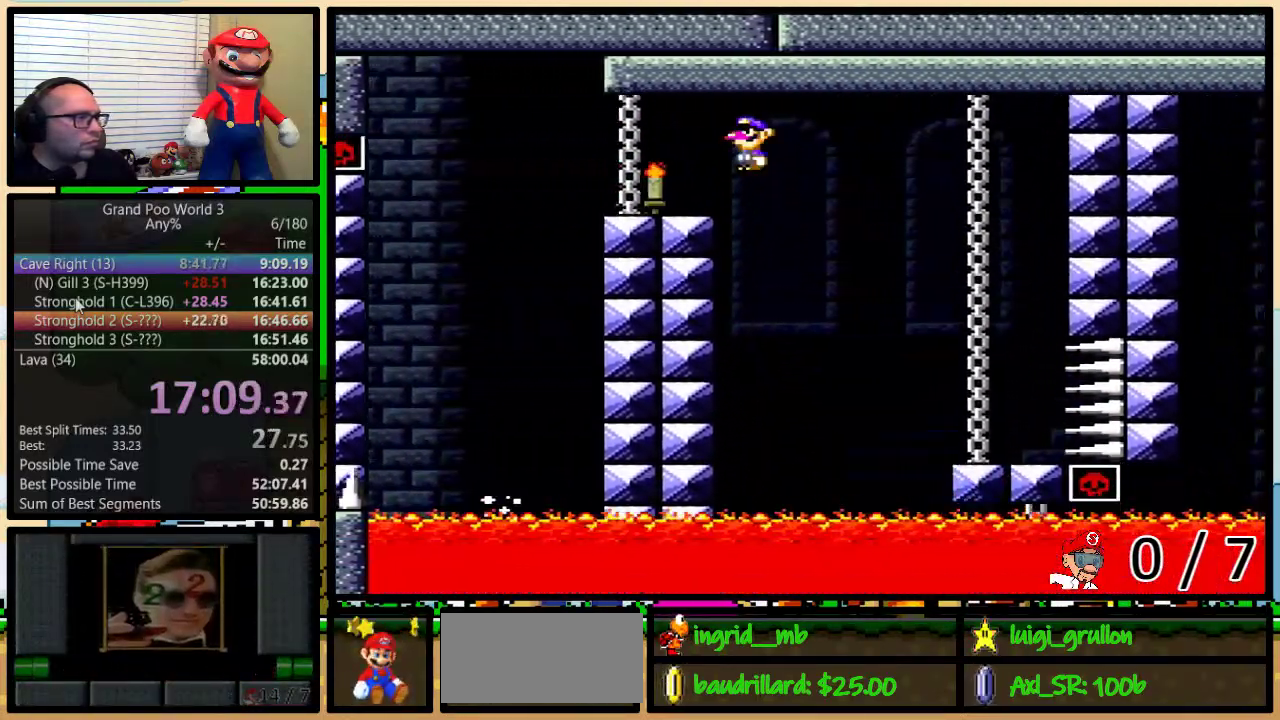
{"buttons": ["A", "X", "DPAD_UP", "DPAD_RIGHT"], "events": [[217, "DPAD_RIGHT", "down"], [300, "DPAD_RIGHT", "up"], [367, "DPAD_RIGHT", "down"], [400, "DPAD_UP", "down"]]}
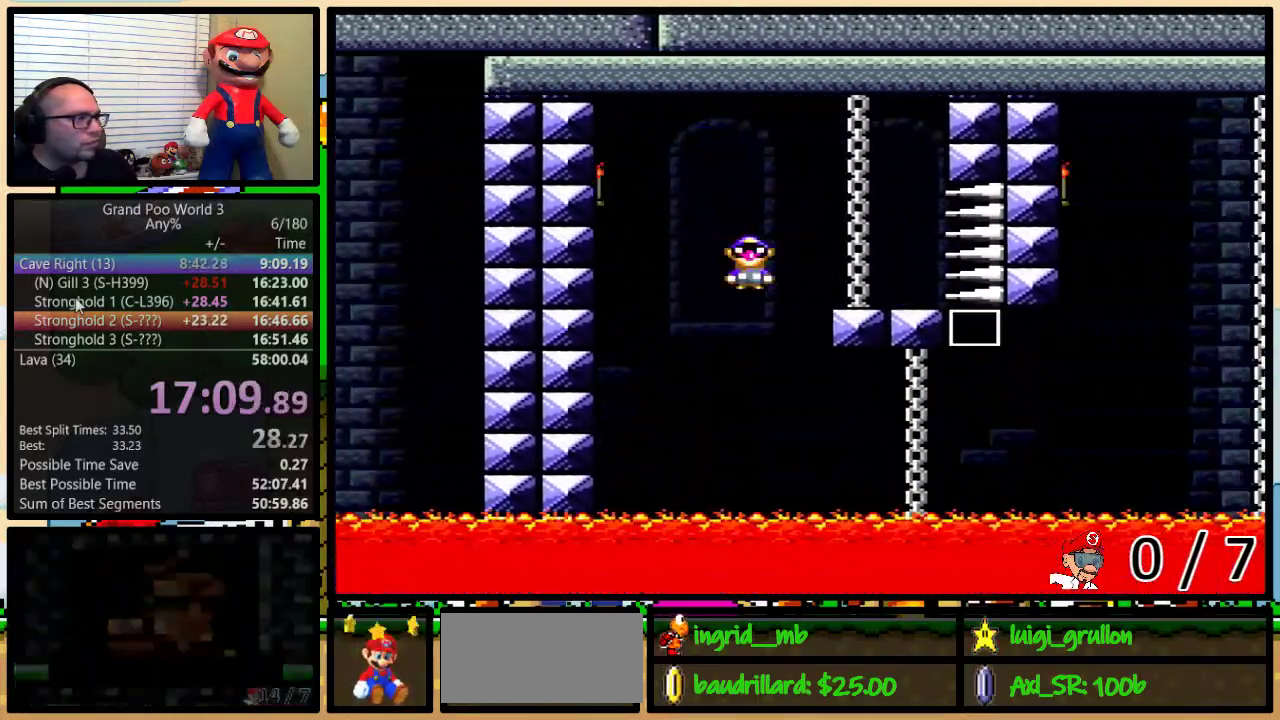
{"buttons": ["A", "X", "DPAD_UP", "DPAD_RIGHT"], "events": [[350, "A", "up"], [433, "A", "down"]]}
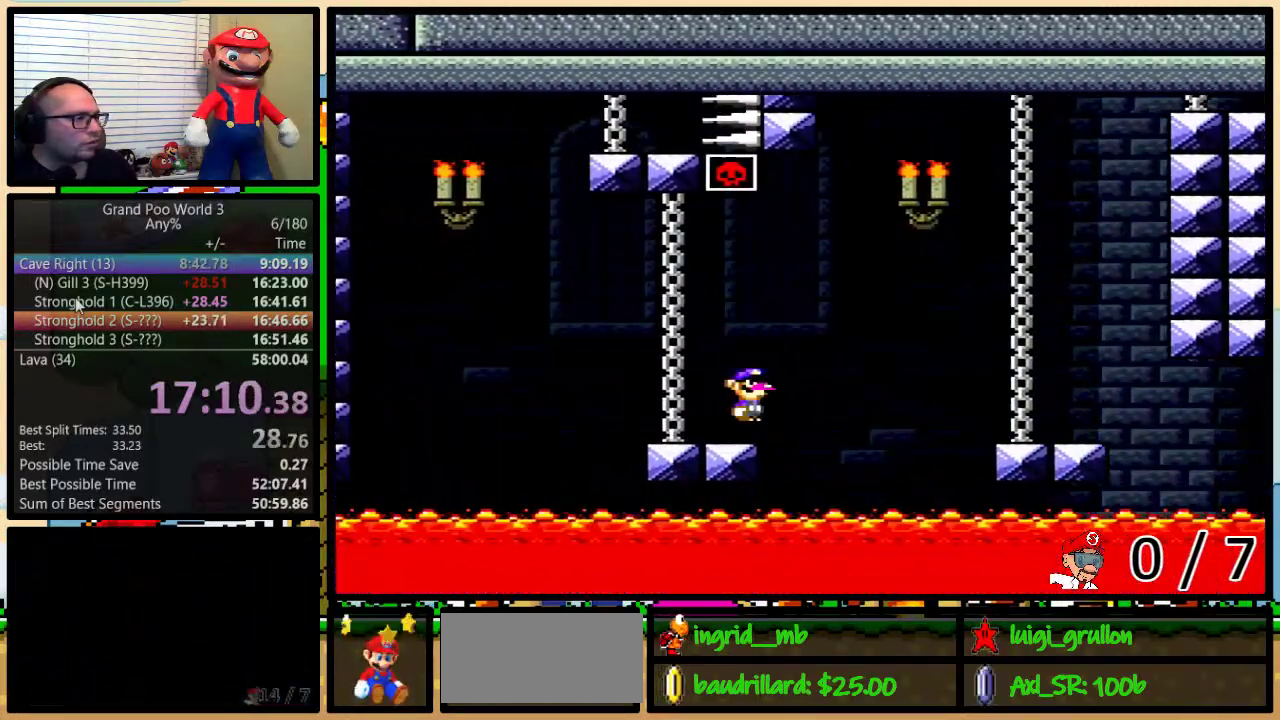
{"buttons": ["Y", "DPAD_UP", "DPAD_RIGHT"], "events": [[67, "A", "up"], [183, "A", "down"], [367, "A", "up"], [400, "X", "up"], [400, "Y", "down"]]}
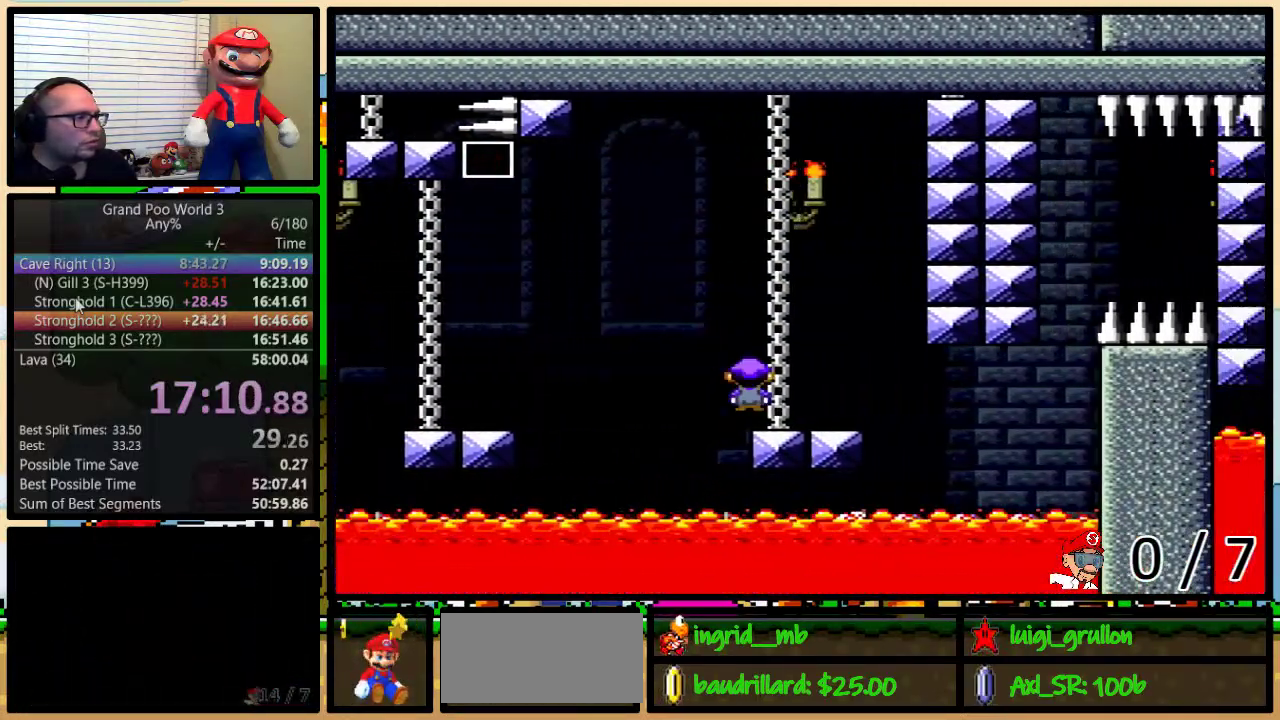
{"buttons": ["X", "DPAD_RIGHT"], "events": [[100, "B", "down"], [100, "DPAD_RIGHT", "up"], [100, "DPAD_UP", "up"], [117, "DPAD_LEFT", "down"], [167, "DPAD_UP", "down"], [250, "DPAD_LEFT", "up"], [283, "DPAD_RIGHT", "down"], [283, "DPAD_UP", "up"], [483, "B", "up"], [483, "X", "down"], [500, "Y", "up"]]}
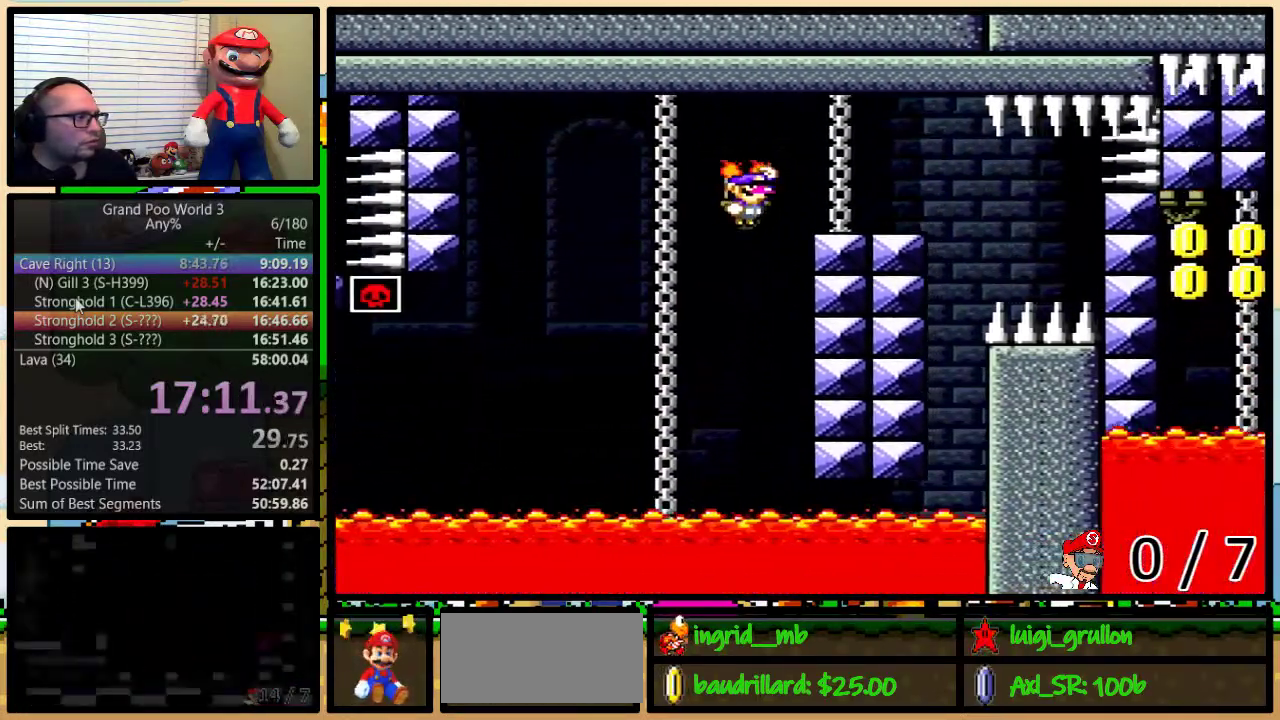
{"buttons": ["X", "DPAD_UP", "DPAD_RIGHT"], "events": [[33, "DPAD_RIGHT", "up"], [133, "DPAD_RIGHT", "down"], [217, "DPAD_UP", "down"], [350, "A", "down"], [433, "A", "up"]]}
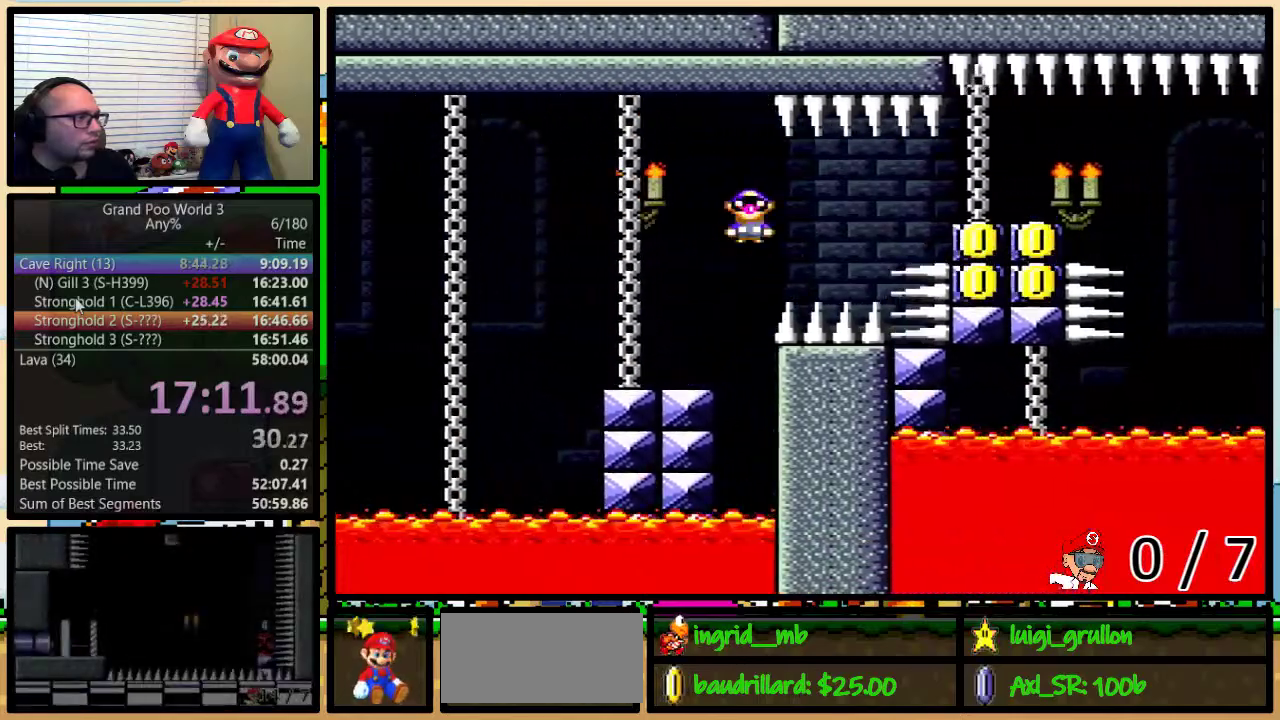
{"buttons": ["X", "DPAD_UP", "DPAD_RIGHT"], "events": [[67, "A", "down"], [300, "A", "up"]]}
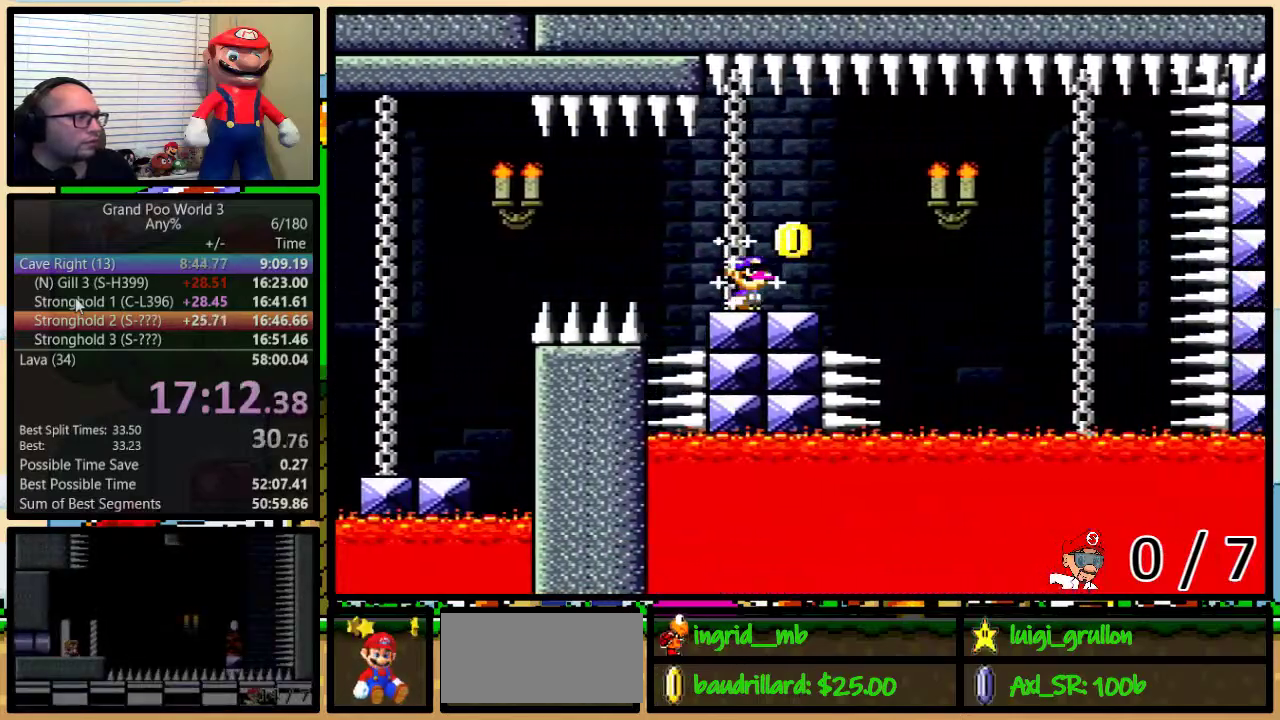
{"buttons": ["A", "X", "DPAD_UP", "DPAD_RIGHT"], "events": [[17, "A", "down"], [117, "A", "up"], [250, "A", "down"]]}
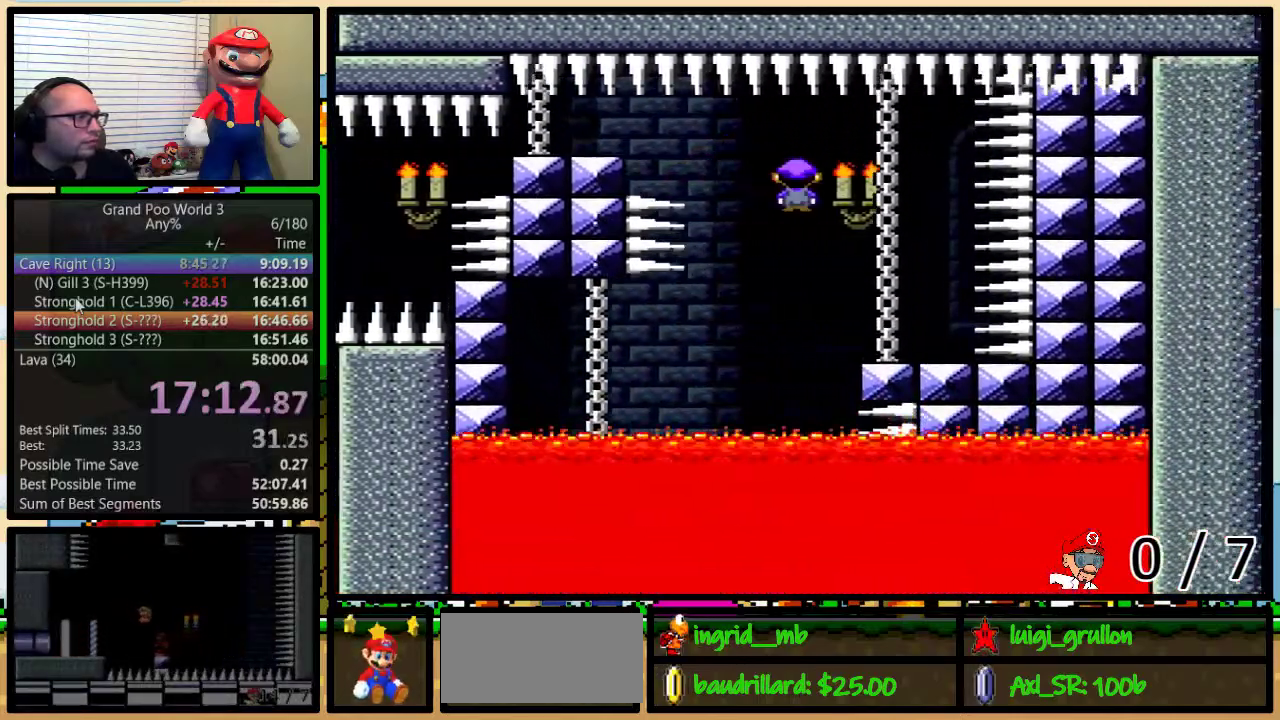
{"buttons": ["A", "X", "DPAD_LEFT"], "events": [[83, "A", "up"], [83, "DPAD_UP", "up"], [117, "DPAD_LEFT", "down"], [117, "DPAD_RIGHT", "up"], [250, "A", "down"], [350, "A", "up"], [450, "A", "down"]]}
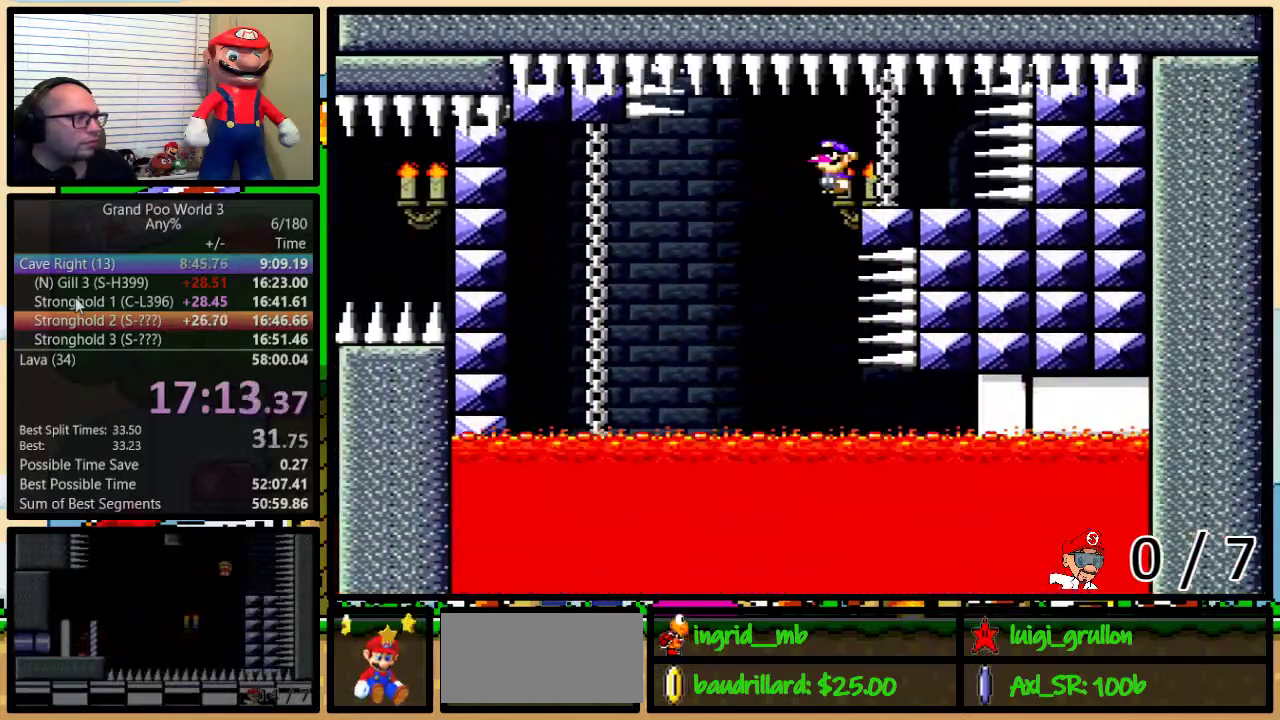
{"buttons": ["A", "X", "DPAD_RIGHT"], "events": [[83, "A", "up"], [200, "A", "down"], [267, "A", "up"], [367, "DPAD_UP", "down"], [400, "DPAD_LEFT", "up"], [450, "DPAD_RIGHT", "down"], [450, "DPAD_UP", "up"], [483, "A", "down"]]}
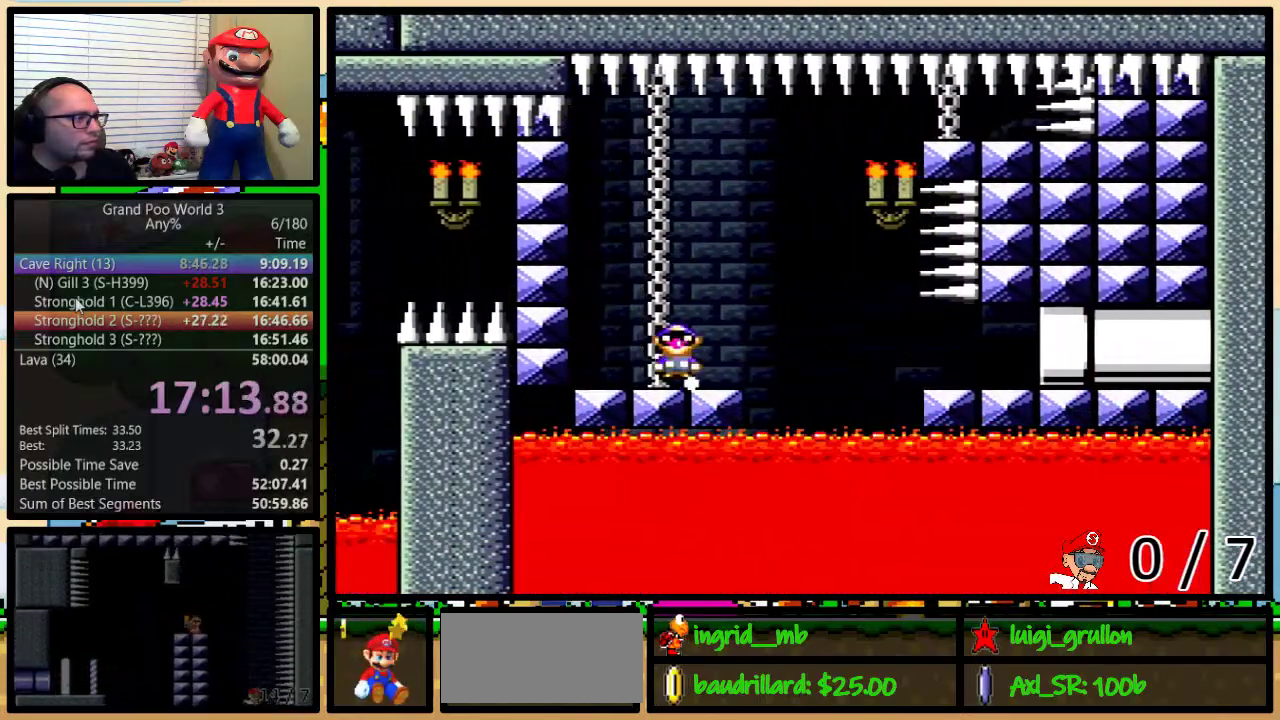
{"buttons": ["A", "X", "DPAD_RIGHT"], "events": [[317, "A", "up"], [450, "A", "down"]]}
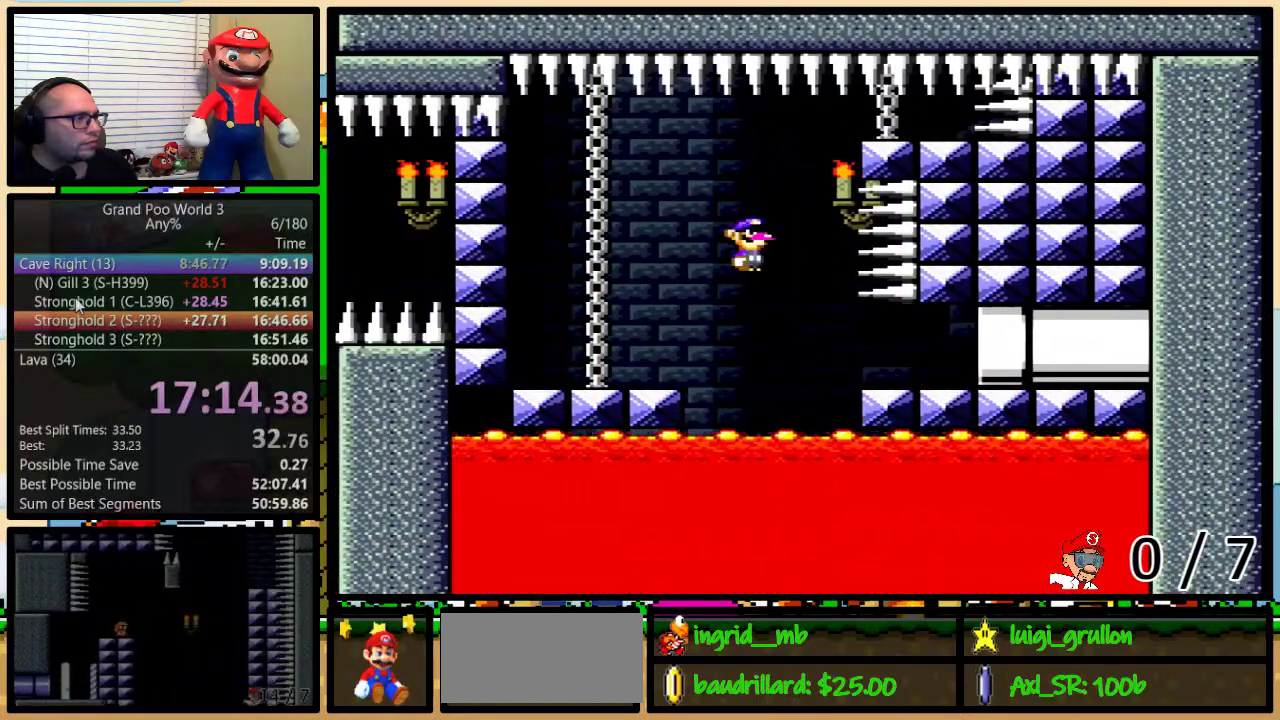
{"buttons": ["X", "DPAD_UP", "DPAD_RIGHT"], "events": [[133, "DPAD_UP", "down"], [167, "A", "up"]]}
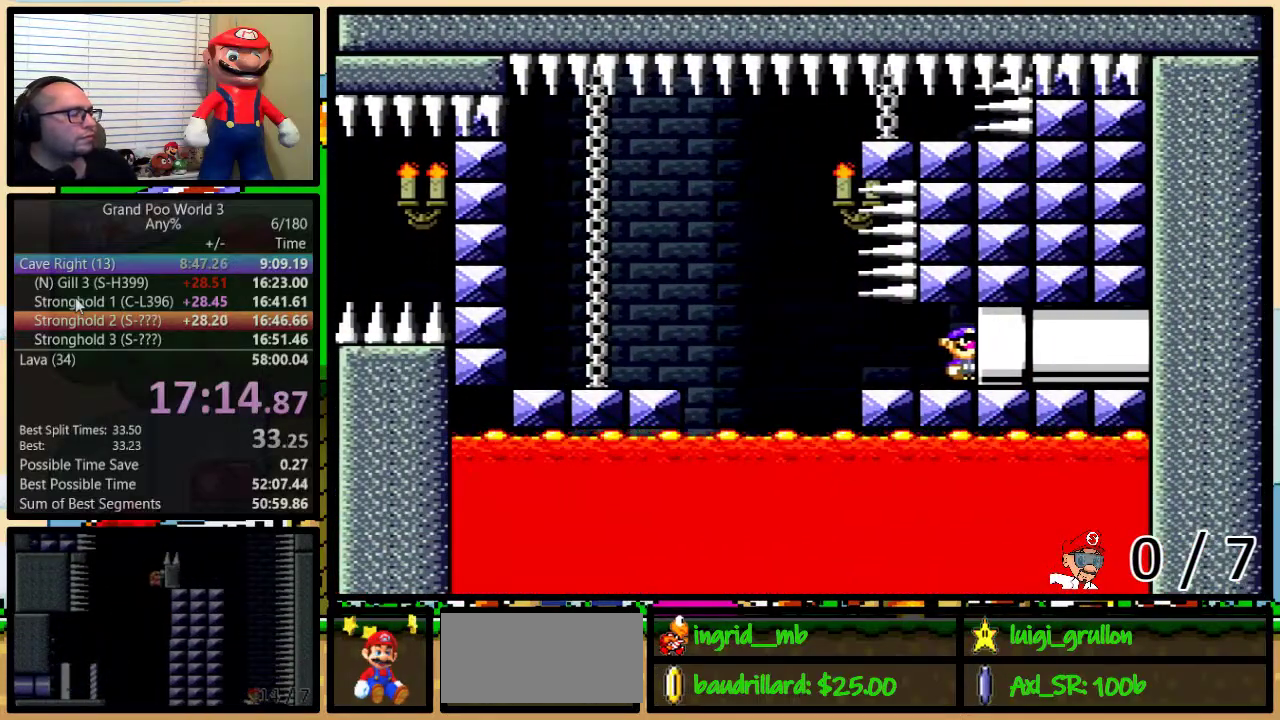
{"buttons": ["DPAD_RIGHT"], "events": [[33, "DPAD_UP", "up"], [417, "X", "up"]]}
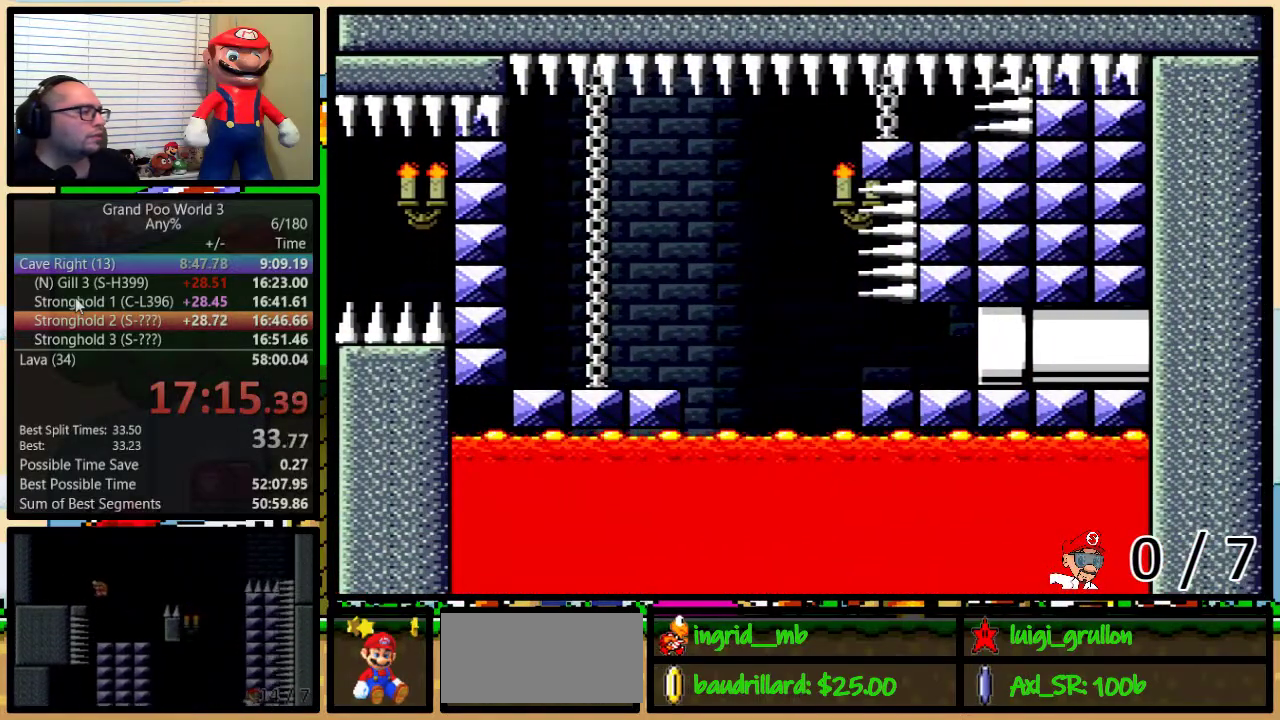
{"buttons": [], "events": [[133, "DPAD_RIGHT", "up"]]}
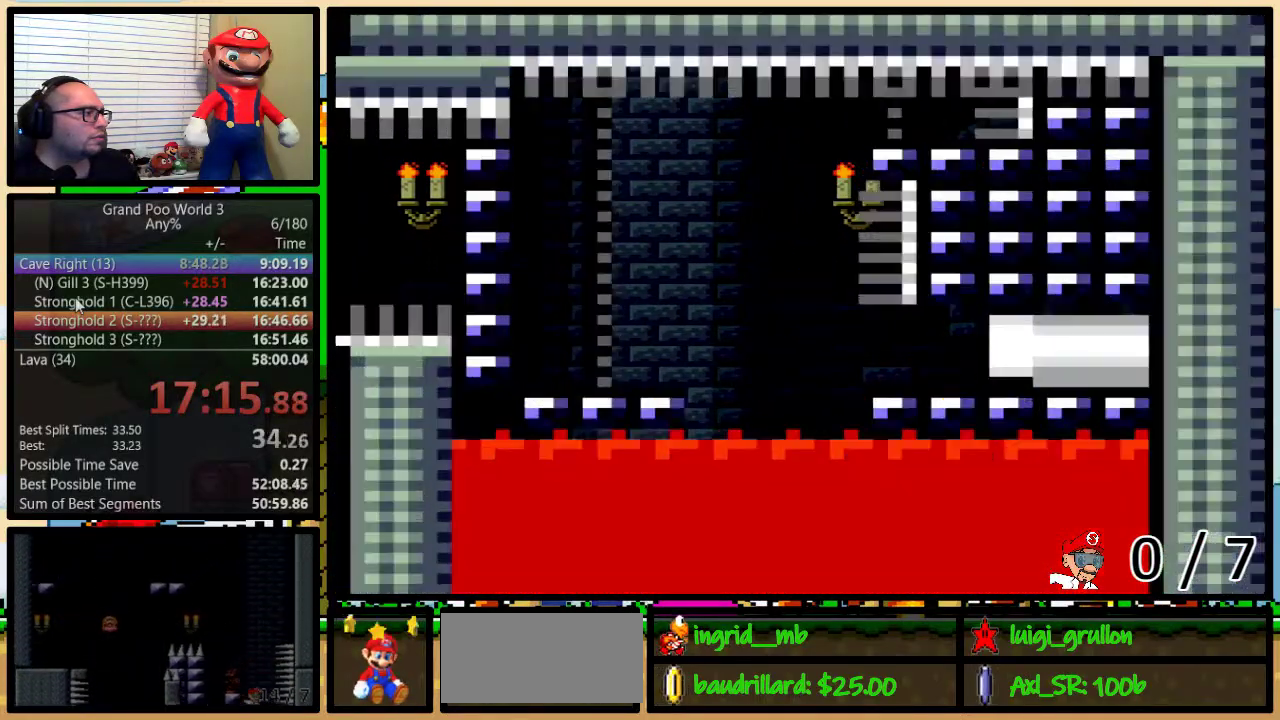
{"buttons": [], "events": []}
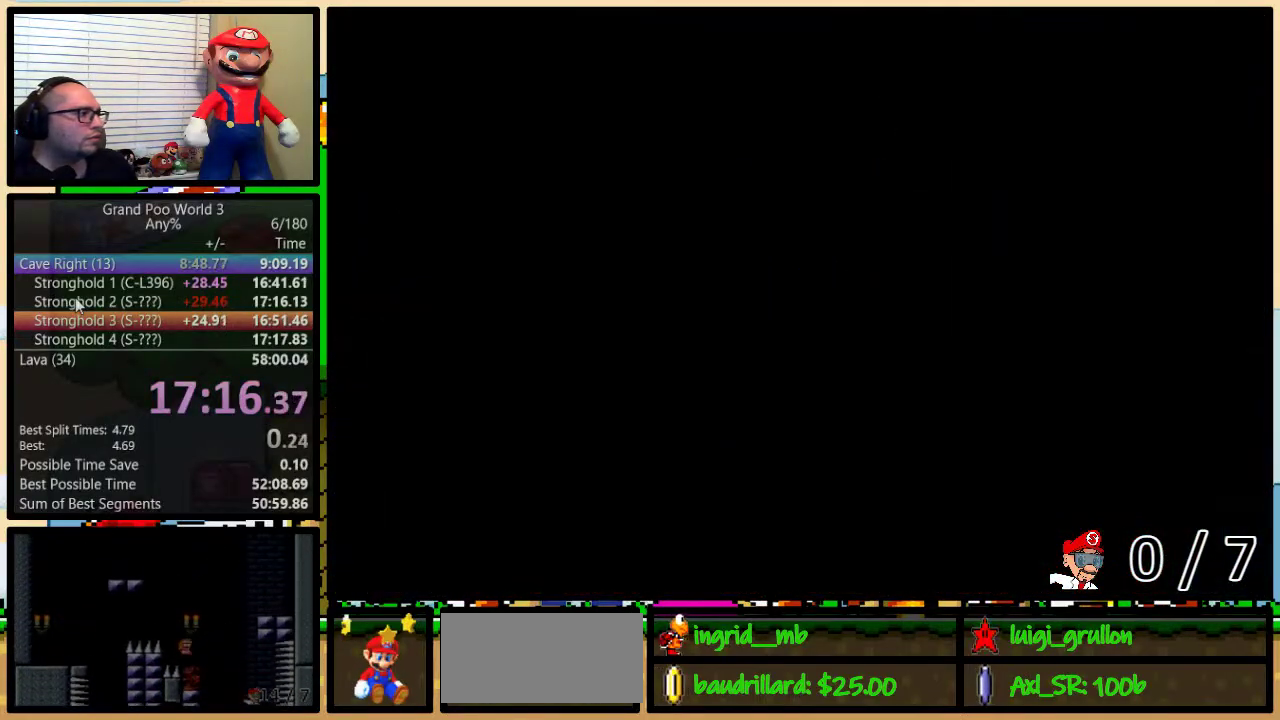
{"buttons": ["Y"], "events": [[383, "Y", "down"]]}
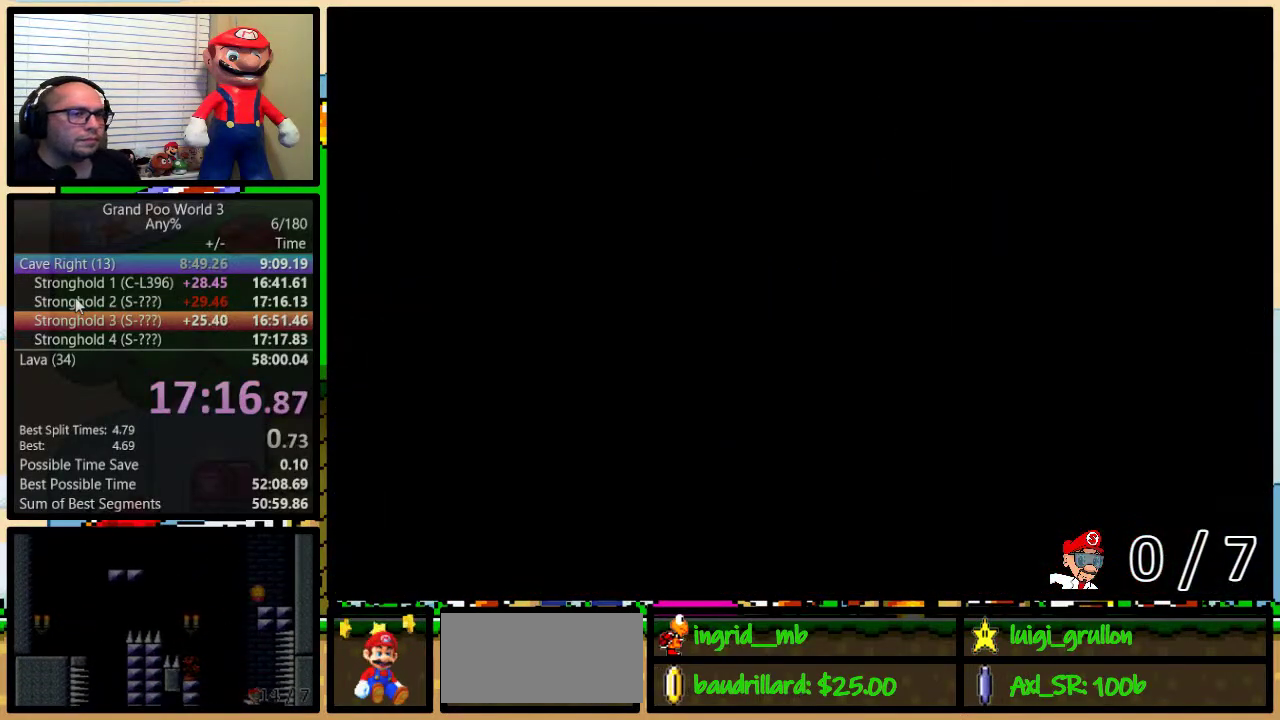
{"buttons": ["Y", "DPAD_UP", "DPAD_RIGHT"], "events": [[17, "DPAD_RIGHT", "down"], [267, "DPAD_UP", "down"]]}
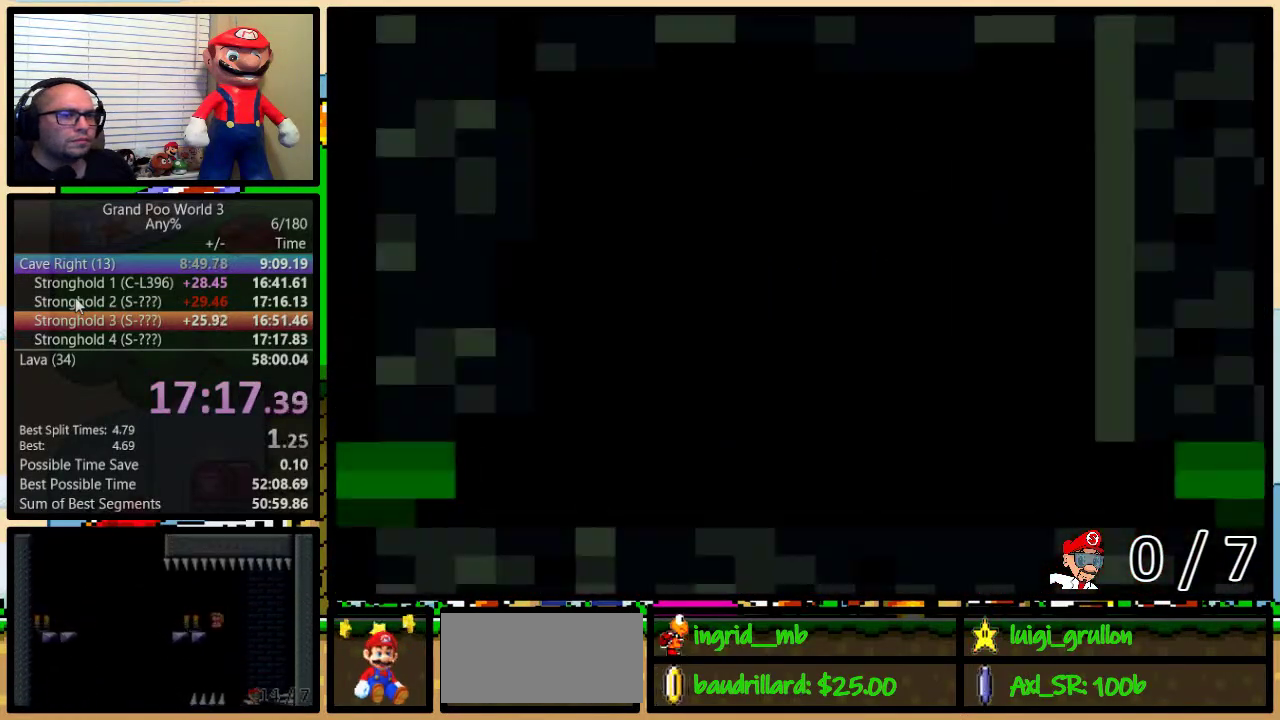
{"buttons": ["Y", "DPAD_UP", "DPAD_RIGHT"], "events": []}
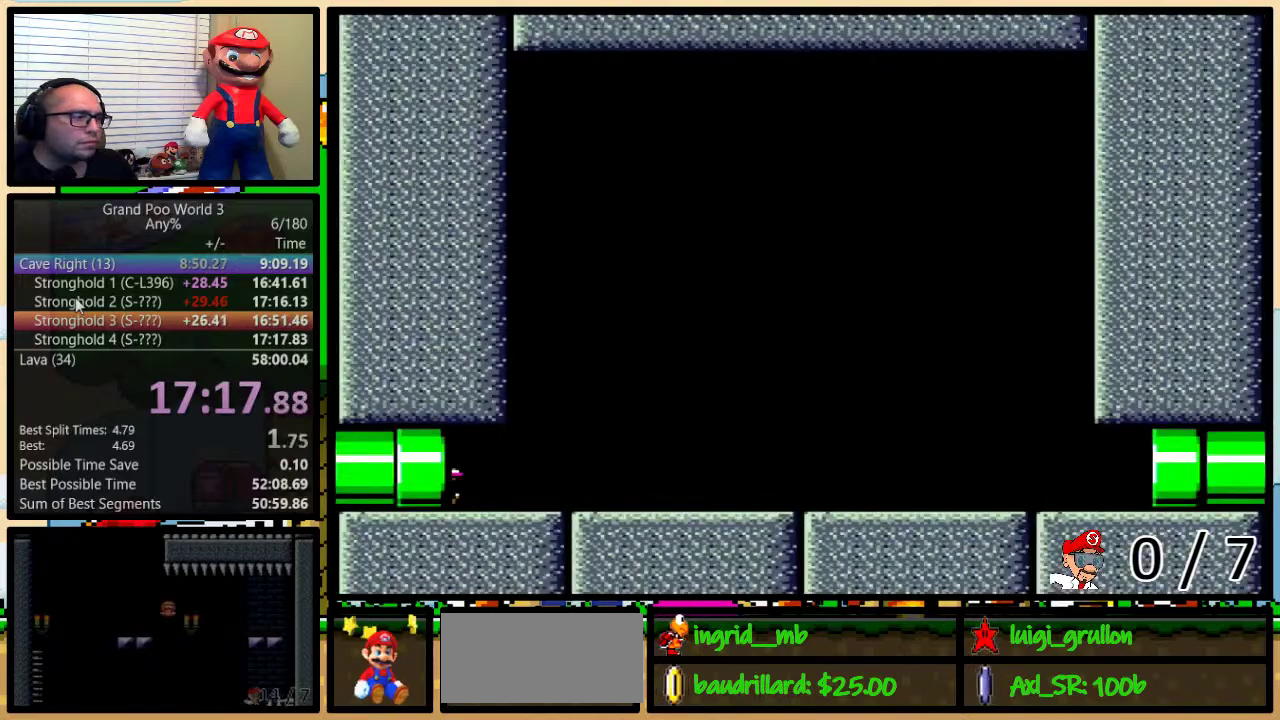
{"buttons": ["Y", "DPAD_UP", "DPAD_RIGHT"], "events": []}
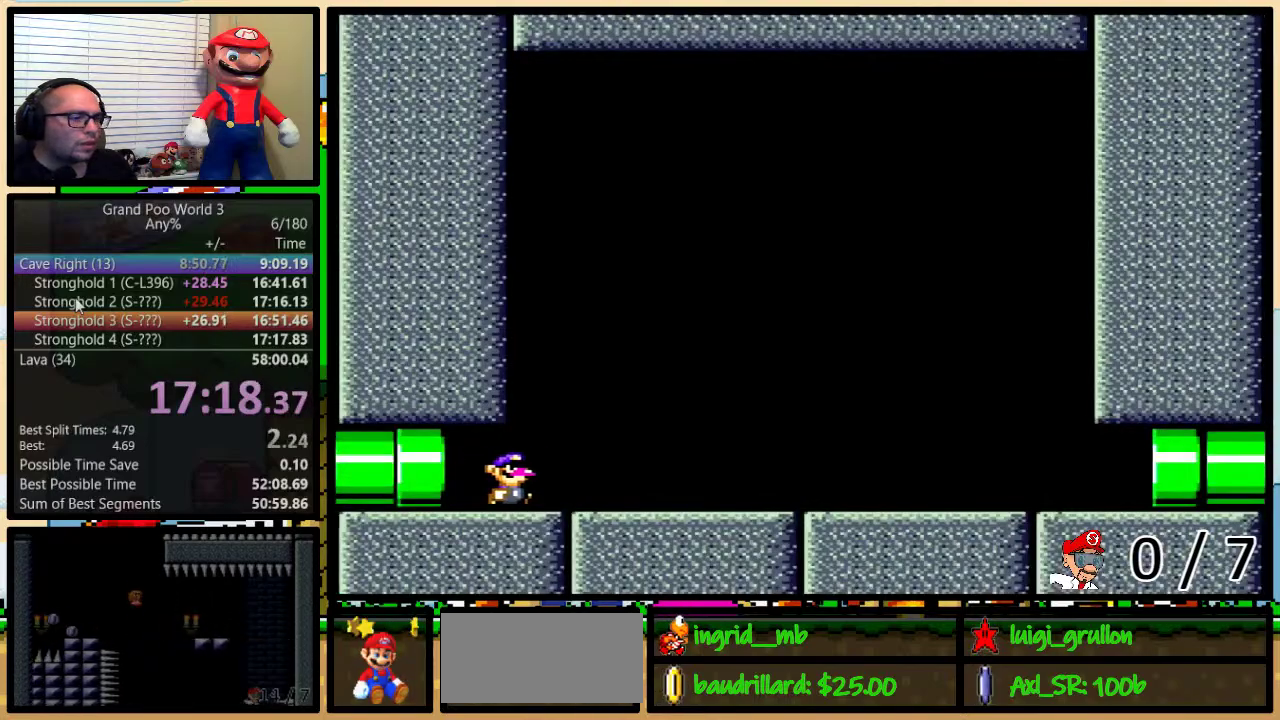
{"buttons": ["Y", "DPAD_UP", "DPAD_RIGHT"], "events": []}
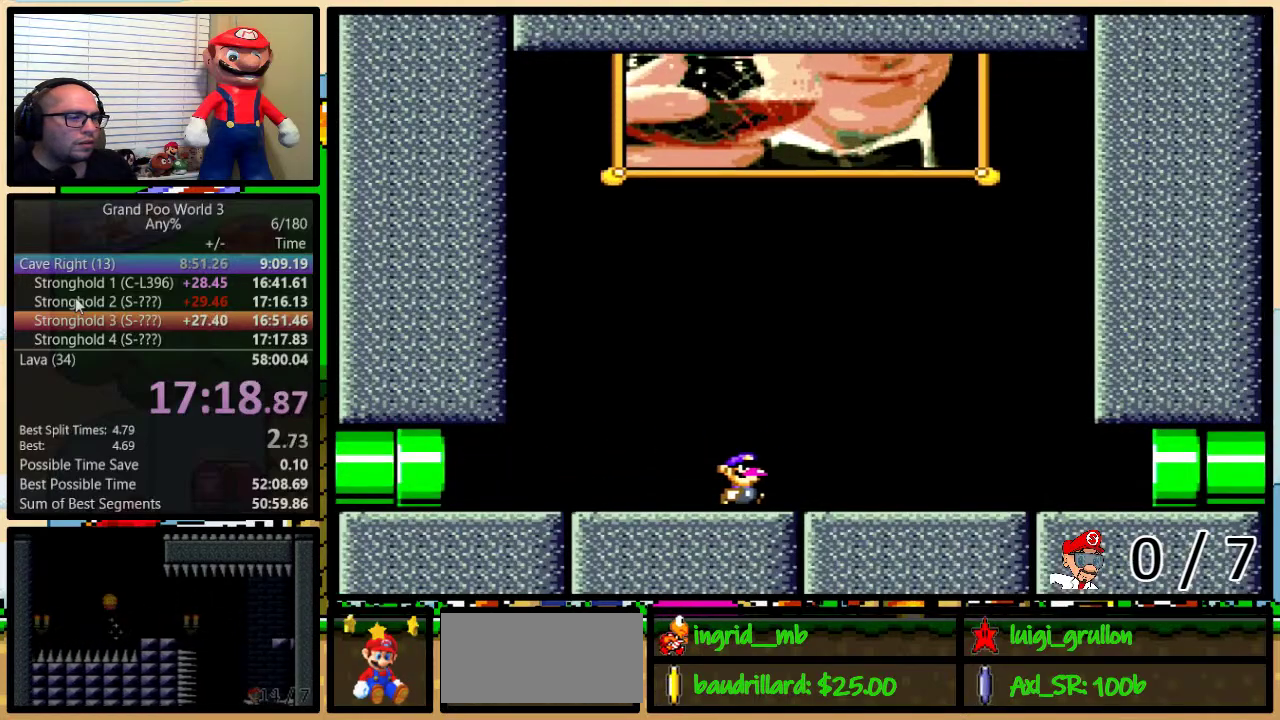
{"buttons": ["Y", "DPAD_UP", "DPAD_RIGHT"], "events": []}
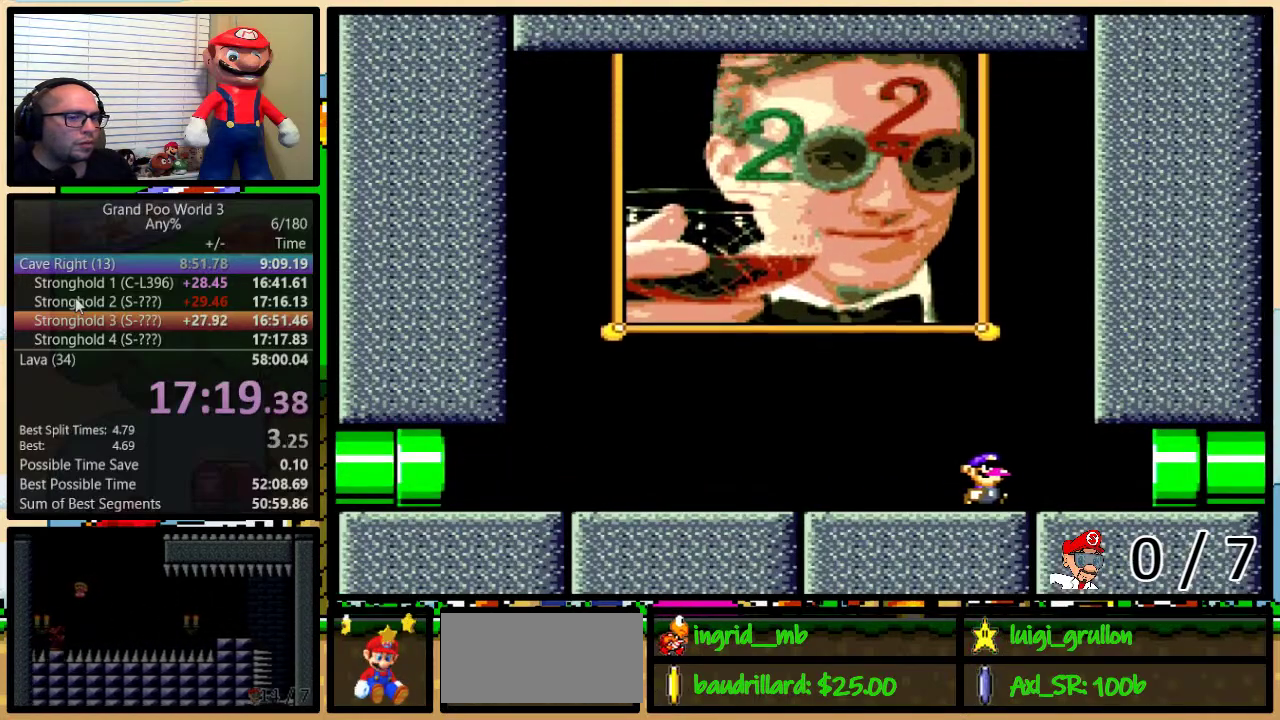
{"buttons": ["Y", "DPAD_RIGHT"], "events": [[250, "DPAD_UP", "up"]]}